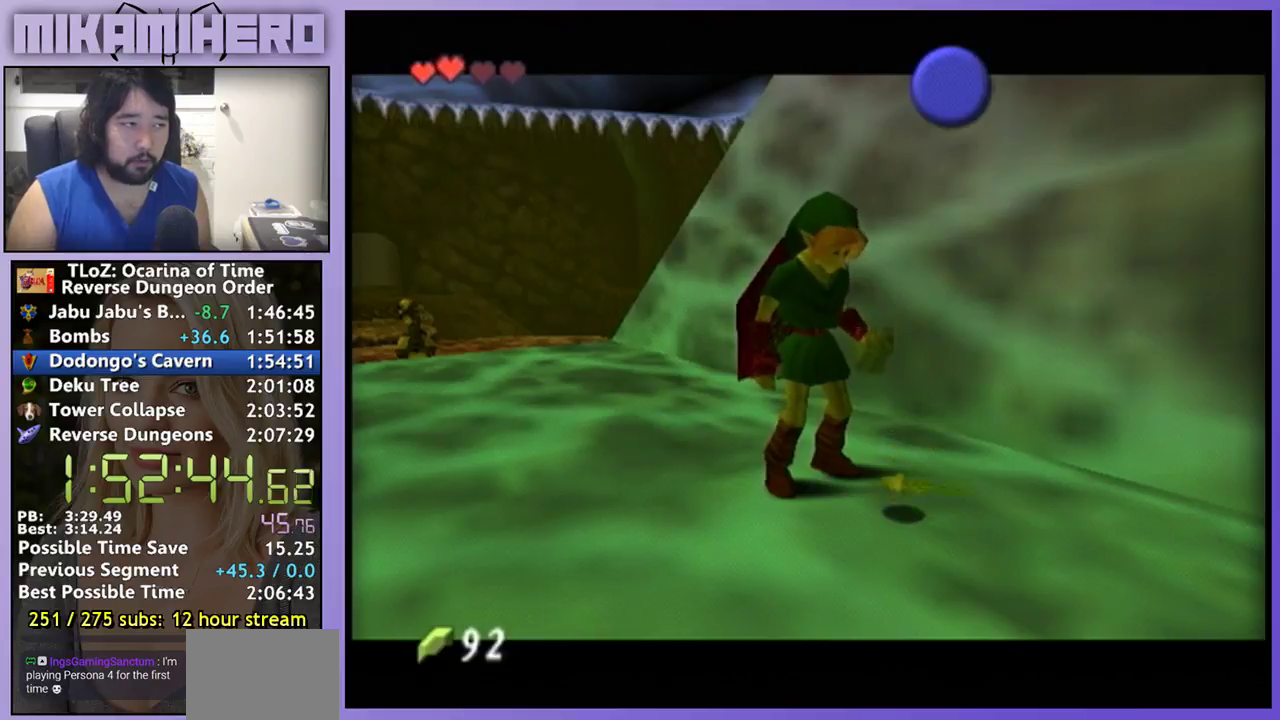
Gameplay with a controller (Nintendo layout); each line is a JSON object with the inputs held at the frame after it. "events" lists button and stick changes between this image and that frame as [ms after this image, input, new state], when the widget could be followed in between. Not read: L1 L3 R3.
{"buttons": ["Z"], "left_stick": "center", "right_stick": "center", "events": [[167, "Z", "down"], [400, "Z", "up"], [467, "Z", "down"]]}
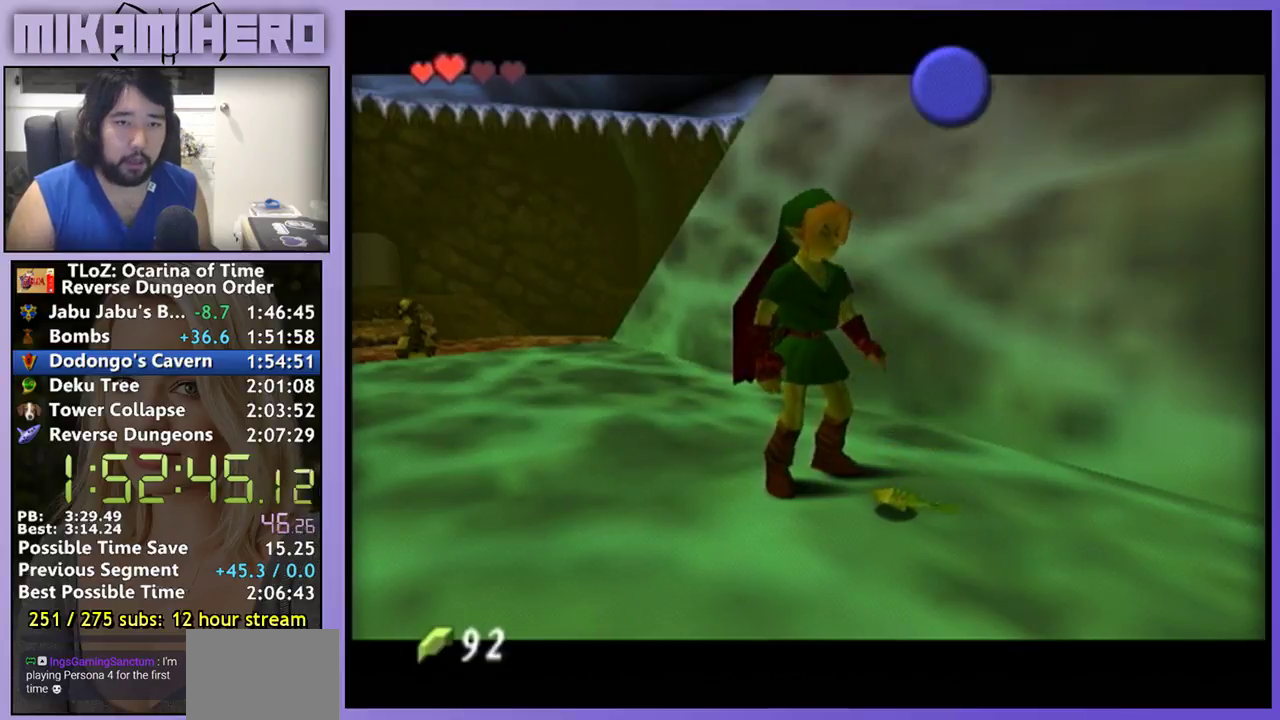
{"buttons": [], "left_stick": "center", "right_stick": "center", "events": [[33, "Z", "up"], [200, "Z", "down"], [267, "Z", "up"], [333, "Z", "down"], [433, "Z", "up"]]}
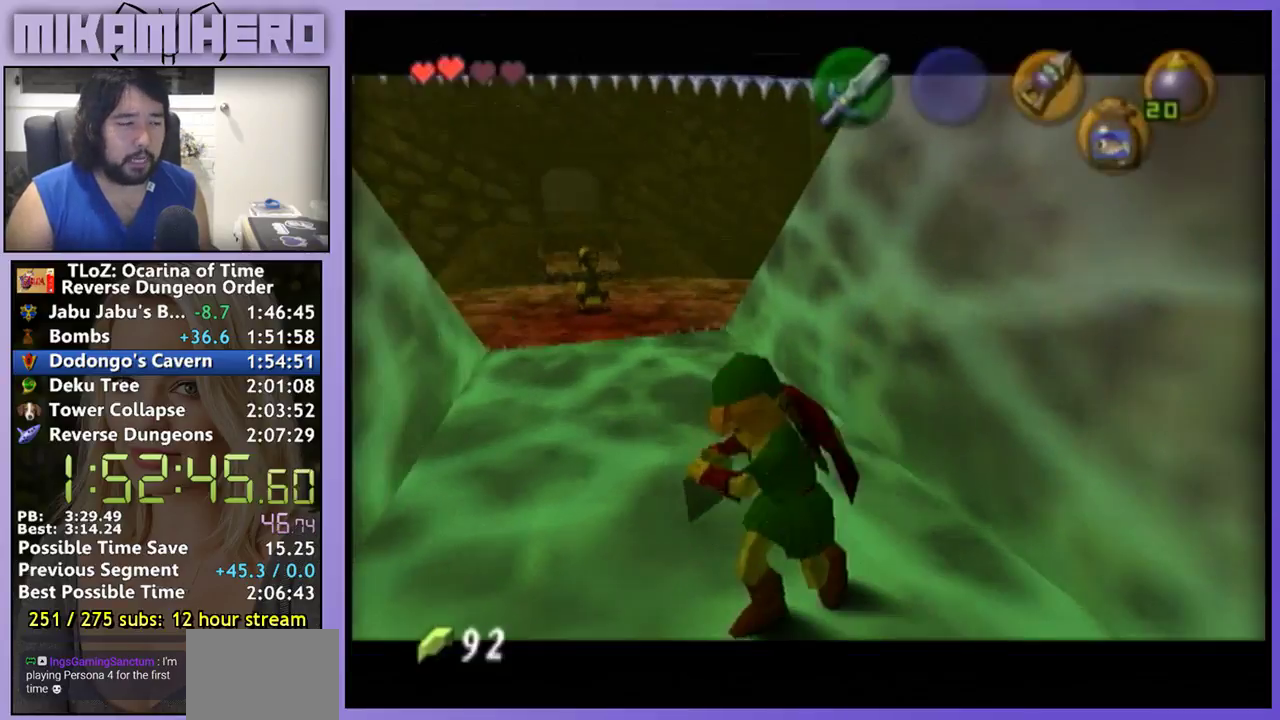
{"buttons": [], "left_stick": "center", "right_stick": "center", "events": []}
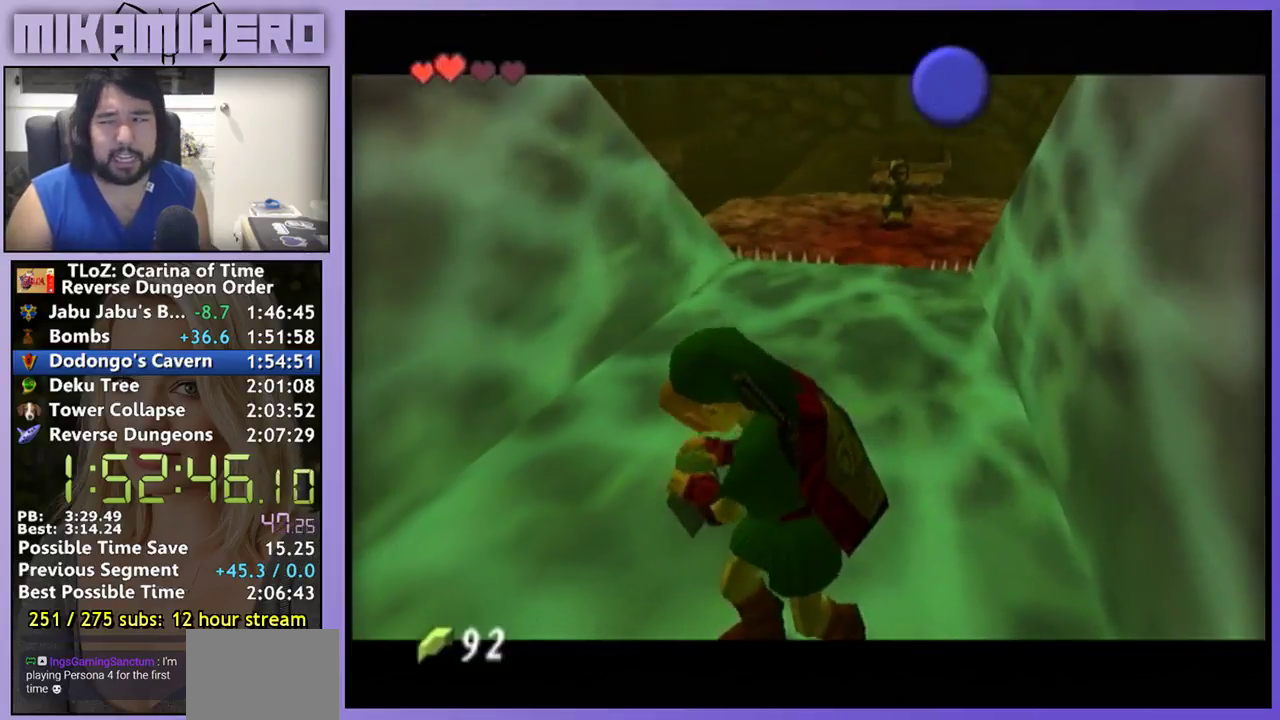
{"buttons": [], "left_stick": "center", "right_stick": "center", "events": []}
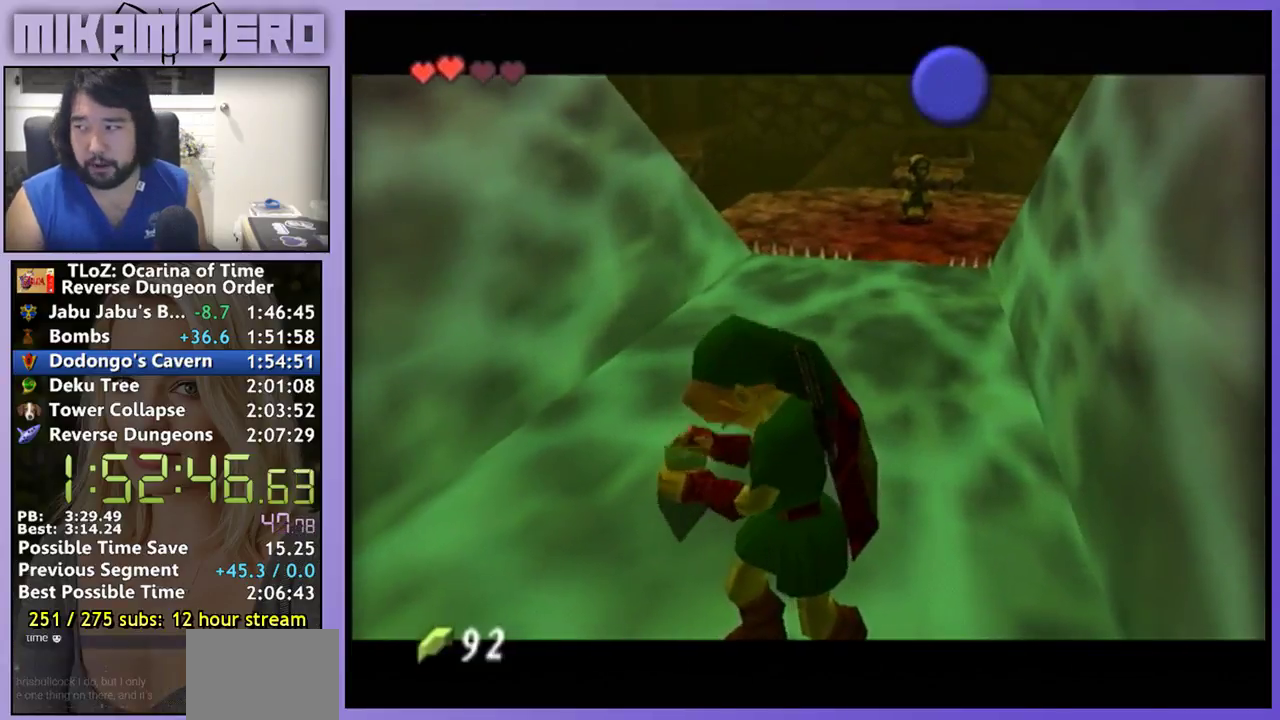
{"buttons": [], "left_stick": "center", "right_stick": "center", "events": []}
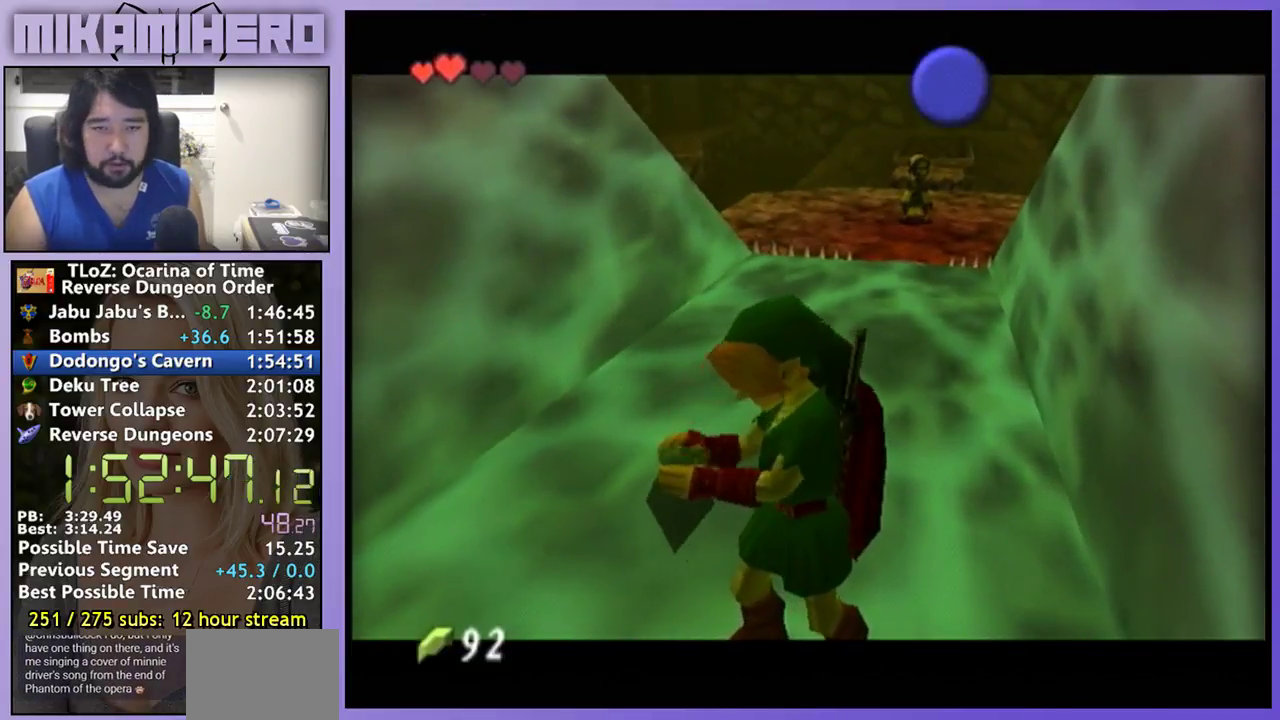
{"buttons": [], "left_stick": "center", "right_stick": "center", "events": []}
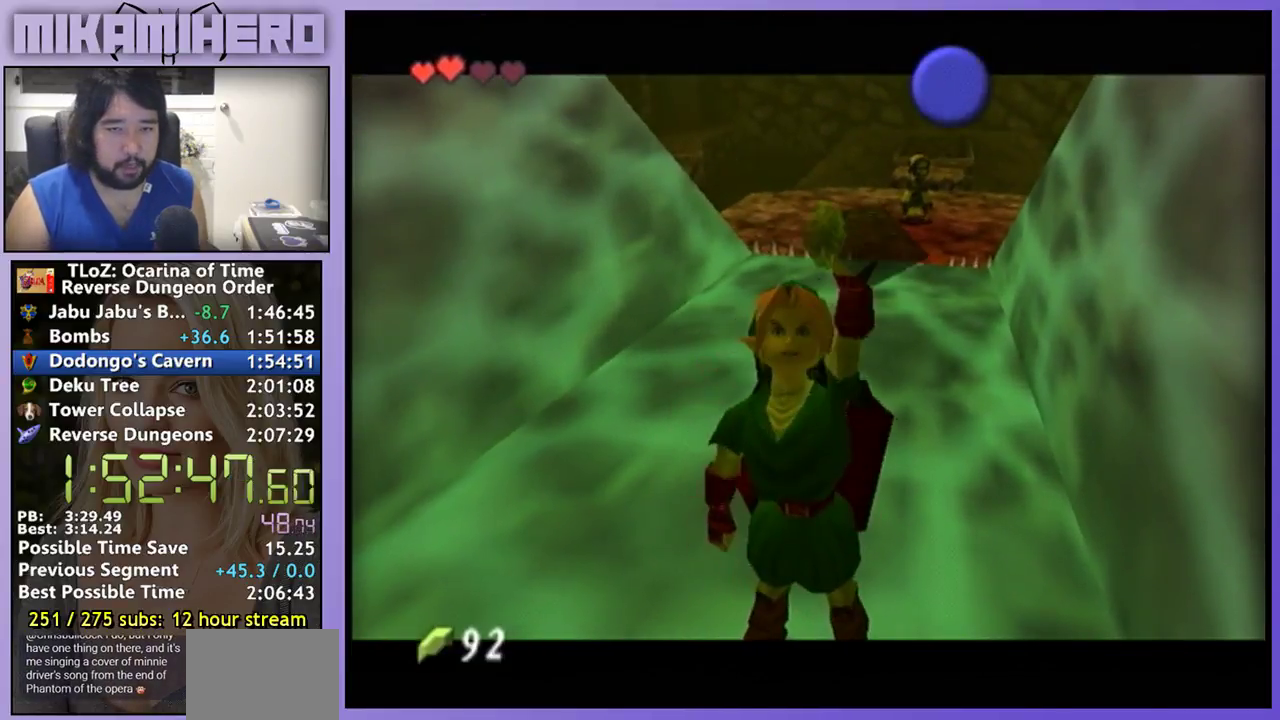
{"buttons": [], "left_stick": "center", "right_stick": "center", "events": []}
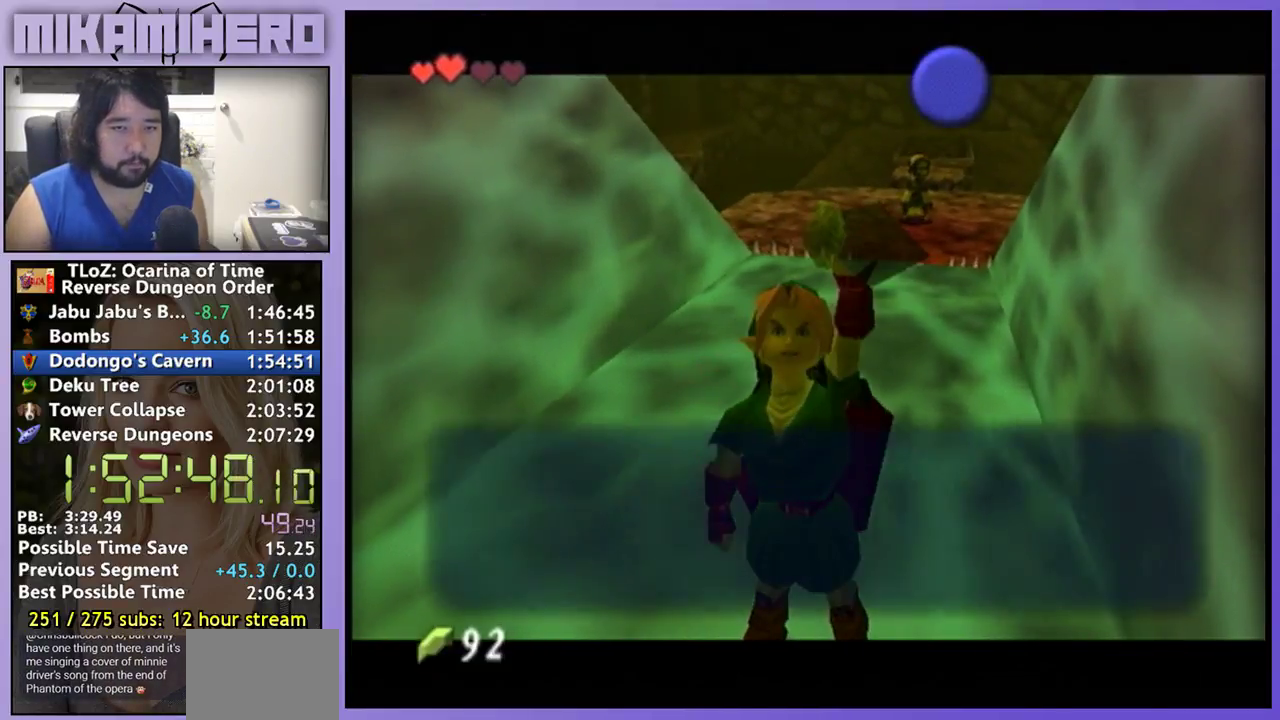
{"buttons": [], "left_stick": "center", "right_stick": "center", "events": [[233, "B", "down"], [333, "B", "up"]]}
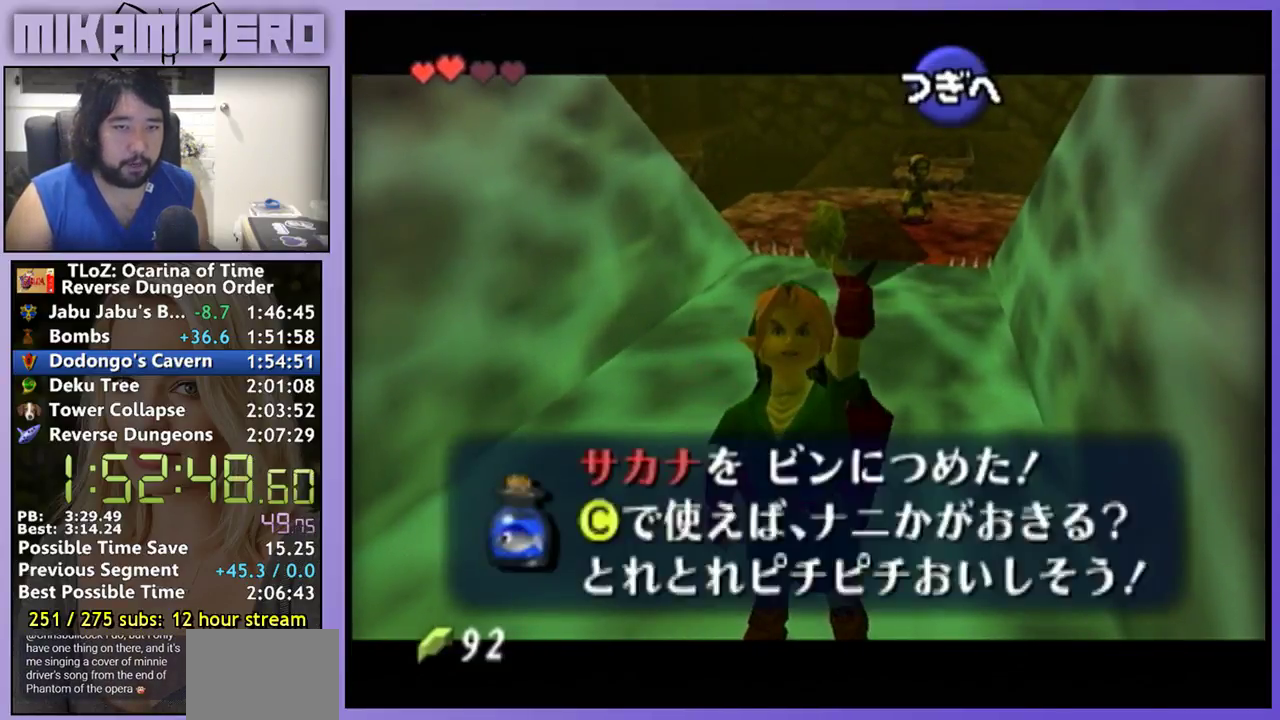
{"buttons": [], "left_stick": "center", "right_stick": "center", "events": [[33, "B", "down"], [100, "B", "up"]]}